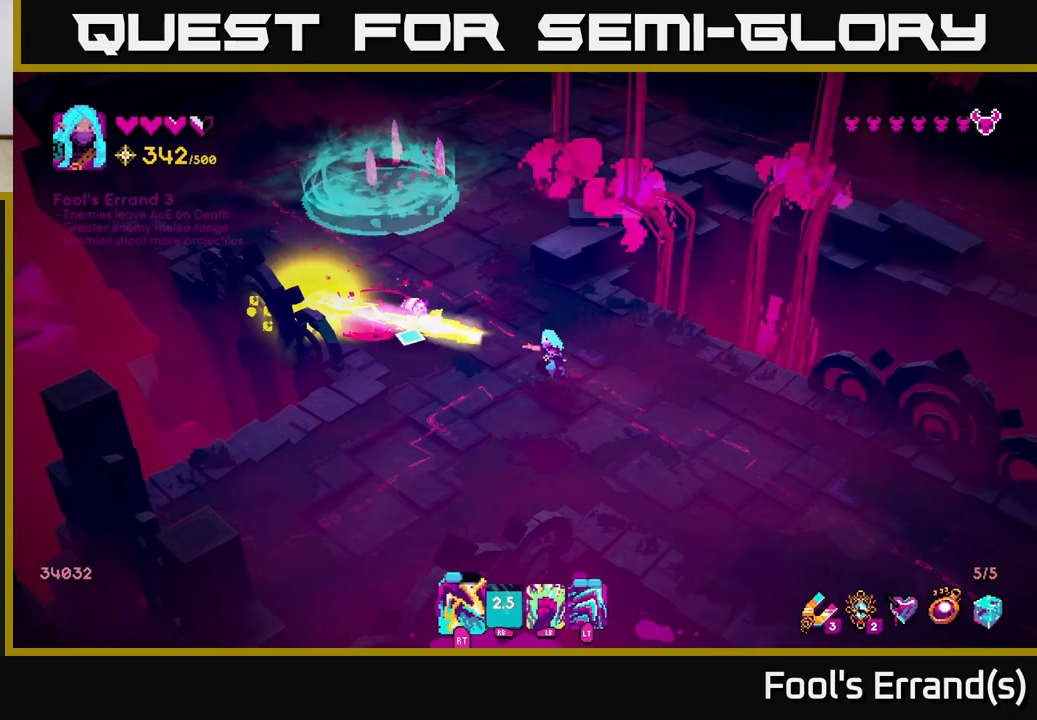
Gameplay with a controller (Xbox layout); each line is a JSON object with the inputs held at the frame after it. "events" lists button and stick changes between this image and that frame as [ms after this image, input, new state], when the widget could be followed in between.
{"buttons": [], "left_stick": "left", "right_stick": "up-left", "events": [[67, "R2", "down"], [83, "left_stick", "left"], [150, "left_stick", "down"], [200, "left_stick", "down-right"], [200, "right_stick", "up-left"], [233, "R2", "up"], [333, "R2", "down"], [367, "left_stick", "up-right"], [450, "left_stick", "up-left"], [467, "R2", "up"], [500, "left_stick", "left"]]}
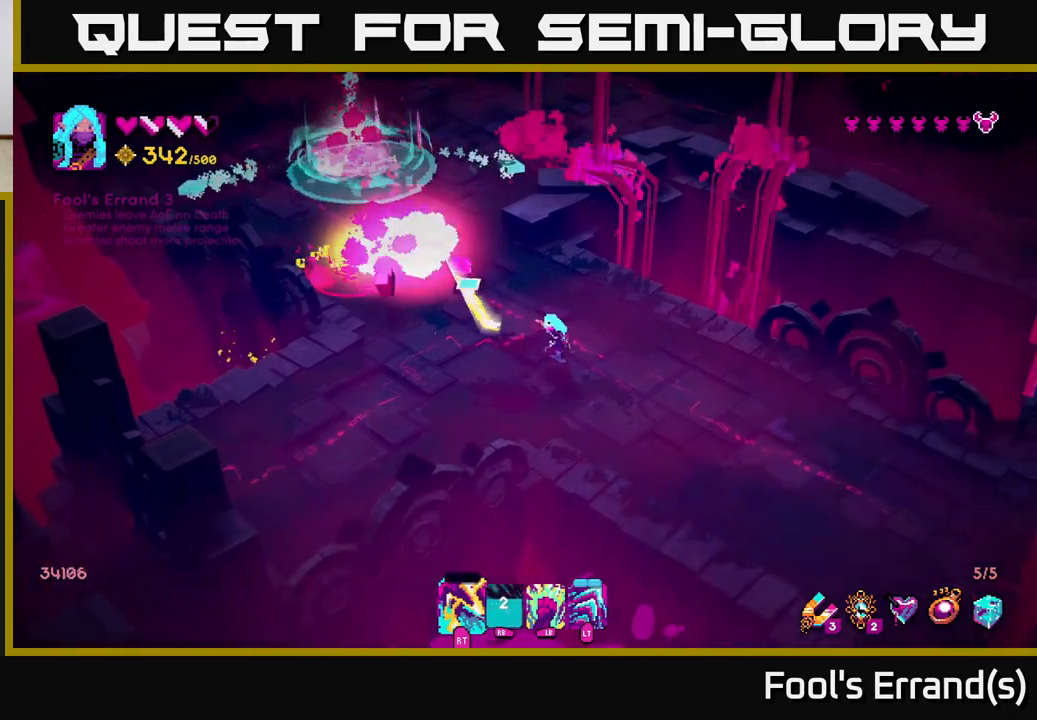
{"buttons": [], "left_stick": "down-right", "right_stick": "up", "events": [[250, "left_stick", "down-left"], [400, "right_stick", "up"], [433, "left_stick", "down-right"]]}
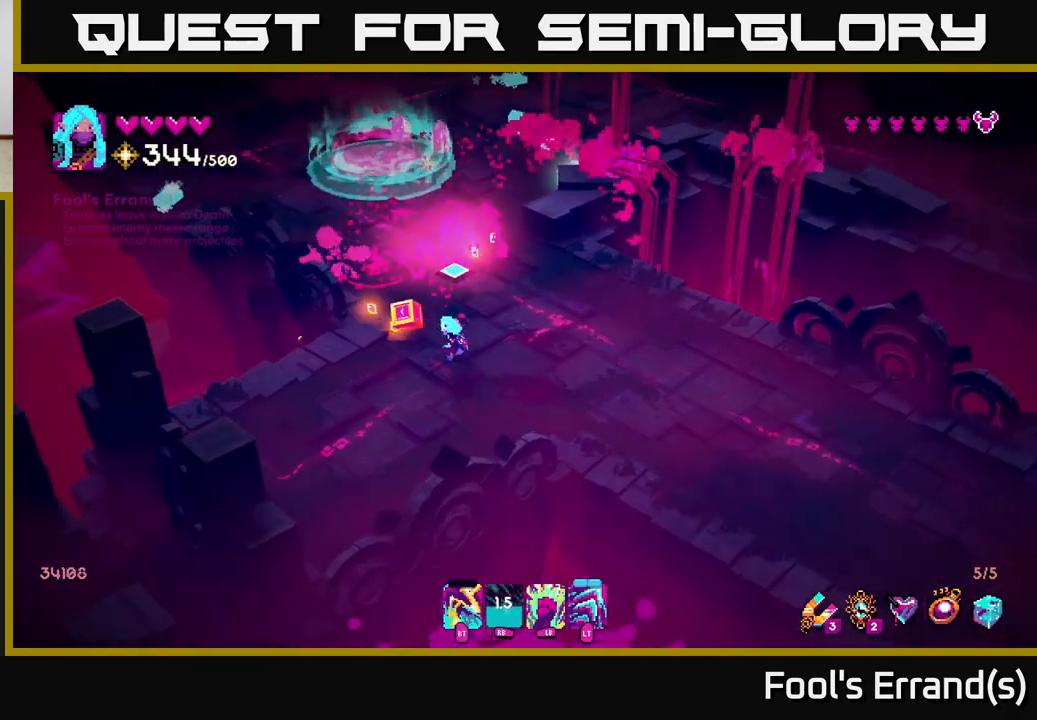
{"buttons": [], "left_stick": "up", "right_stick": "up", "events": [[33, "left_stick", "right"], [133, "left_stick", "up-right"], [483, "left_stick", "up"]]}
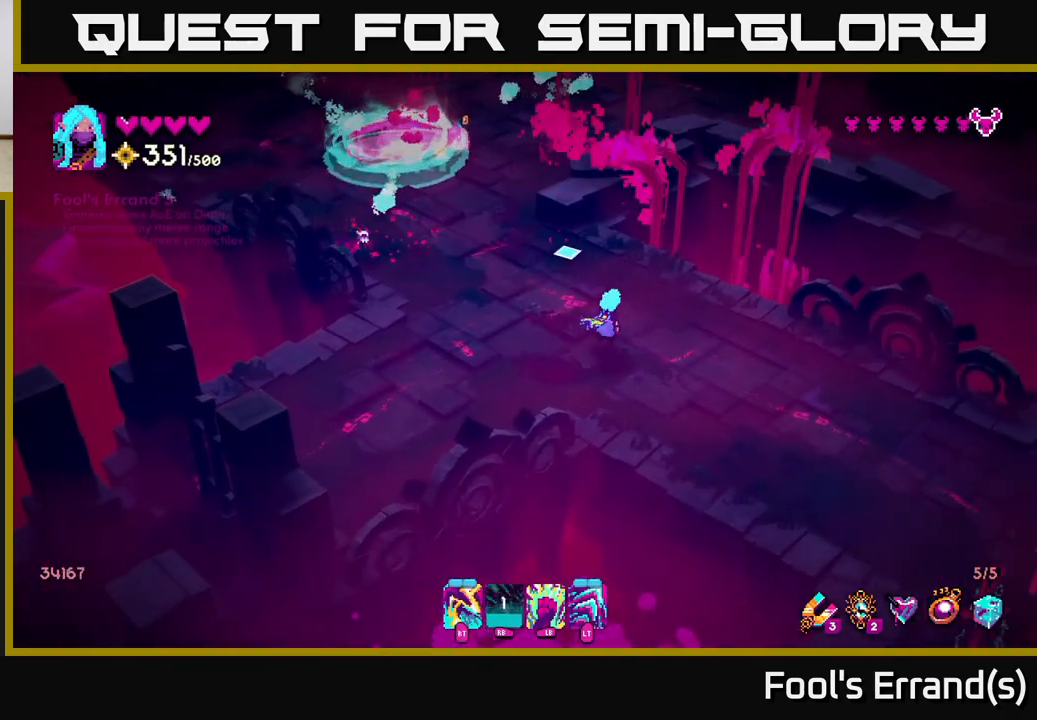
{"buttons": [], "left_stick": "down", "right_stick": "up-left", "events": [[83, "left_stick", "up-left"], [83, "right_stick", "up-left"], [350, "R2", "down"], [400, "left_stick", "down"], [450, "R2", "up"]]}
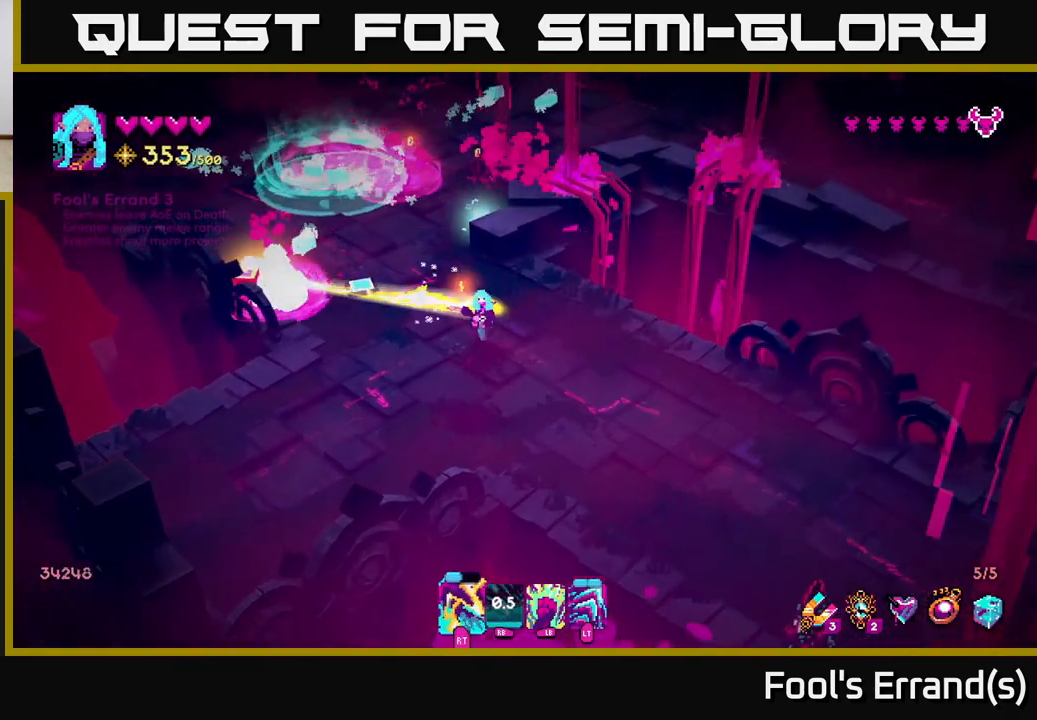
{"buttons": [], "left_stick": "up", "right_stick": "up", "events": [[117, "left_stick", "down-left"], [350, "right_stick", "up"], [400, "left_stick", "up"]]}
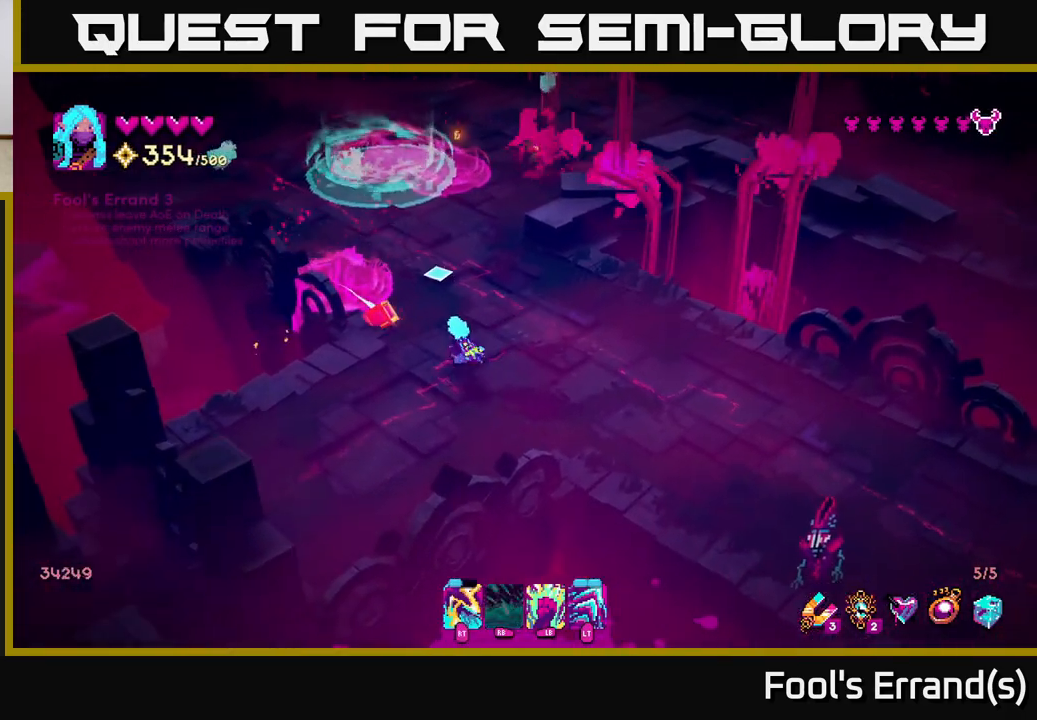
{"buttons": [], "left_stick": "up", "right_stick": "up", "events": []}
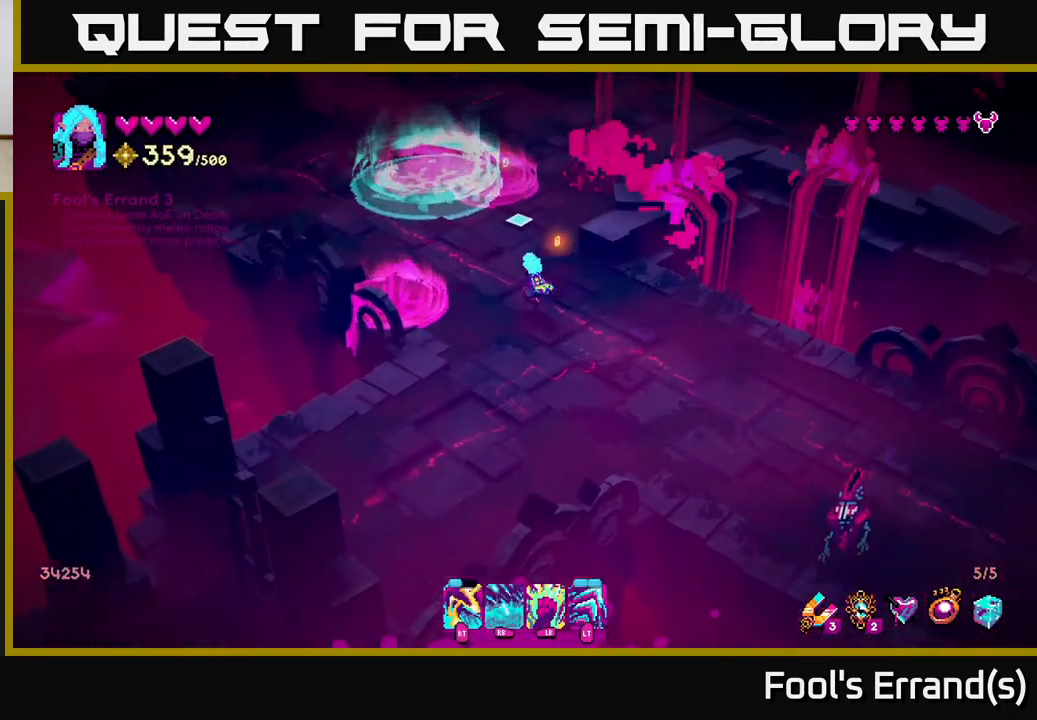
{"buttons": ["R1"], "left_stick": "down", "right_stick": "down-right", "events": [[183, "right_stick", "down-right"], [217, "left_stick", "right"], [300, "left_stick", "down"], [383, "R1", "down"]]}
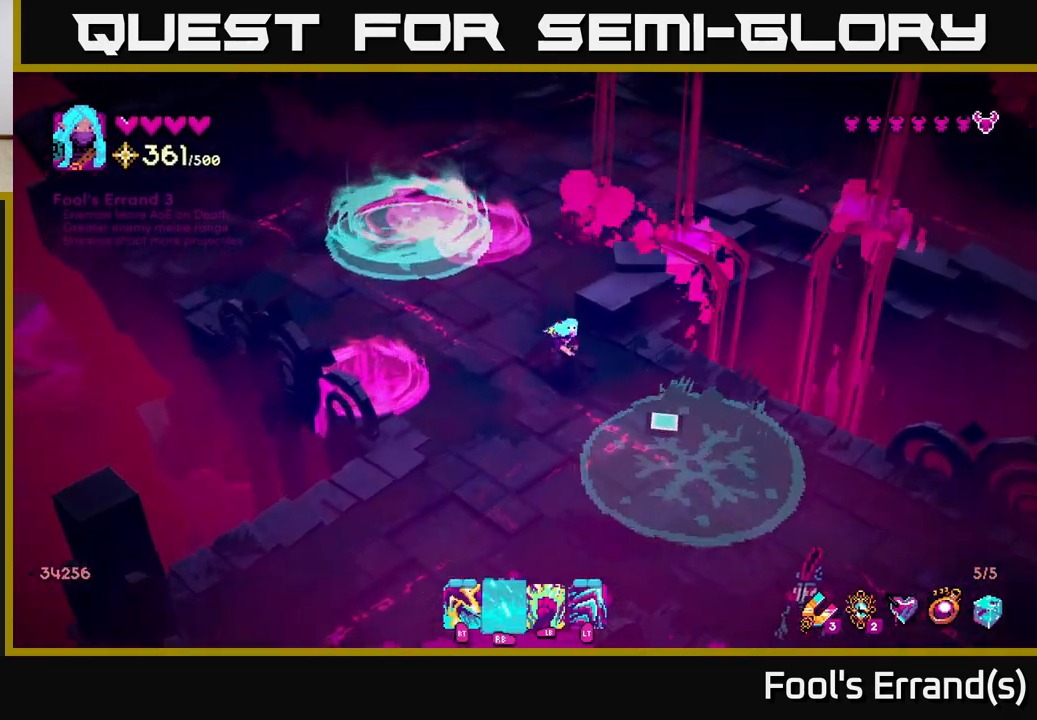
{"buttons": [], "left_stick": "down", "right_stick": "down-right", "events": [[17, "left_stick", "down-left"], [200, "left_stick", "down"], [300, "R1", "up"]]}
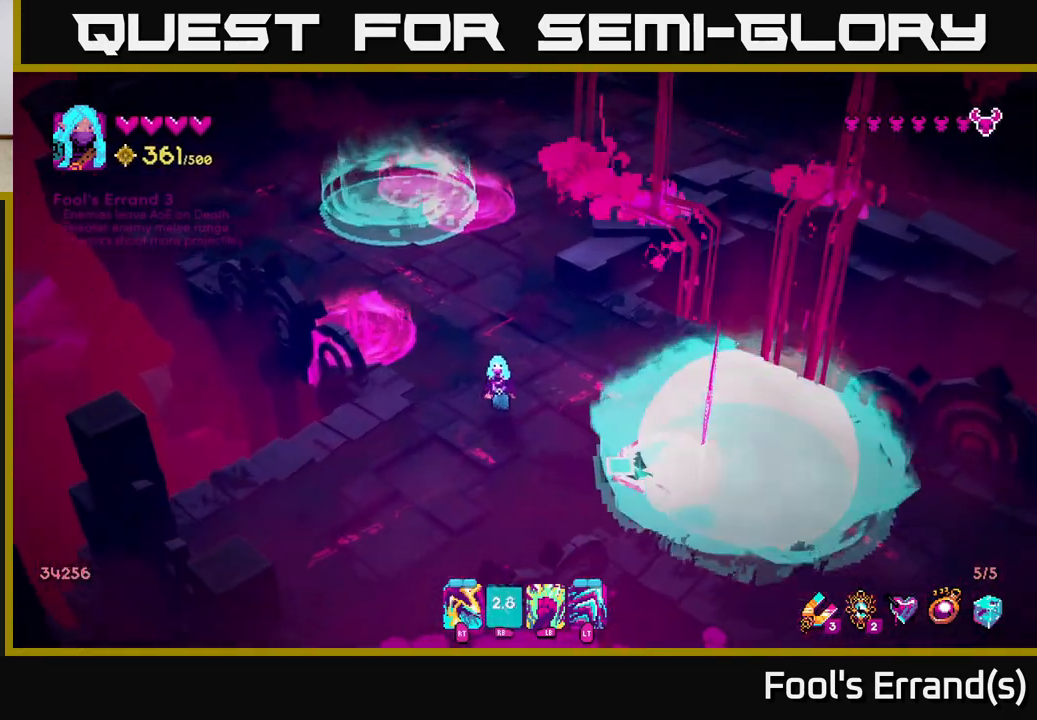
{"buttons": [], "left_stick": "down", "right_stick": "right", "events": [[33, "R2", "down"], [67, "left_stick", "down-left"], [167, "R2", "up"], [300, "right_stick", "right"], [350, "R2", "down"], [400, "left_stick", "down"], [483, "R2", "up"]]}
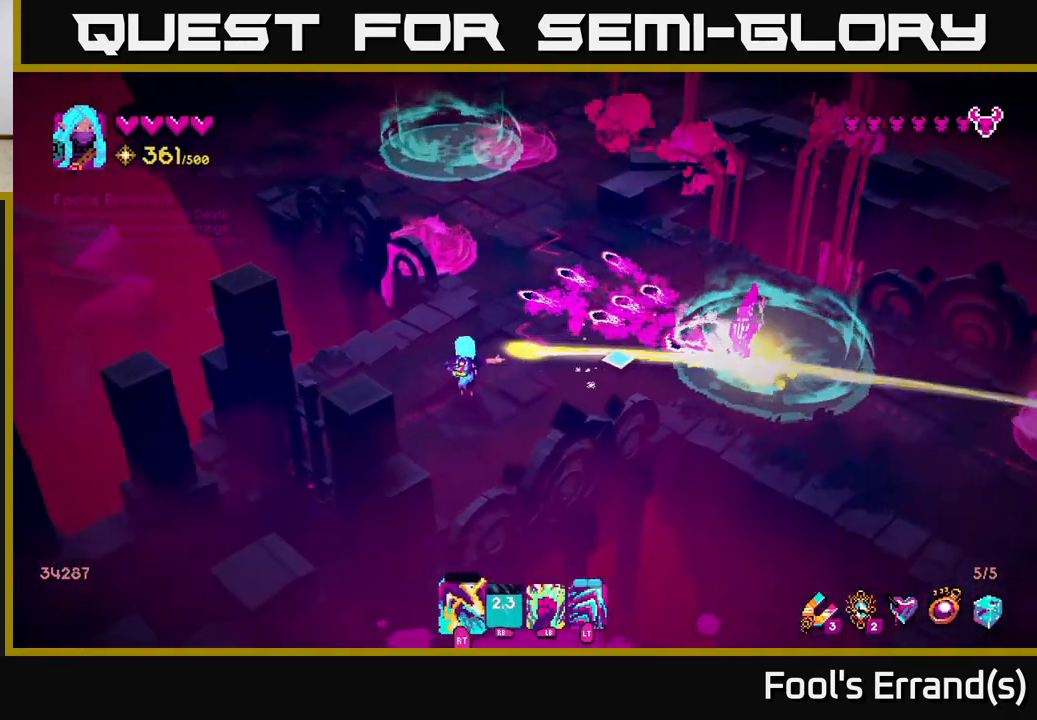
{"buttons": [], "left_stick": "center", "right_stick": "right", "events": [[167, "left_stick", "down-right"], [267, "left_stick", "right"], [467, "left_stick", "center"]]}
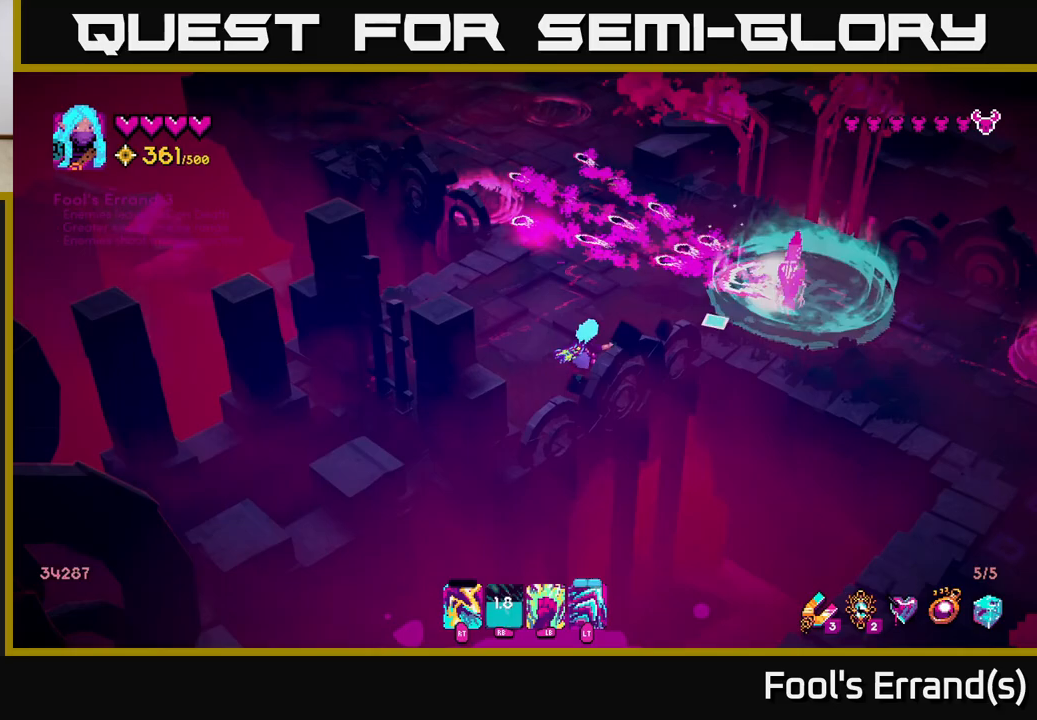
{"buttons": [], "left_stick": "down-left", "right_stick": "right", "events": [[133, "left_stick", "up"], [433, "left_stick", "down-left"]]}
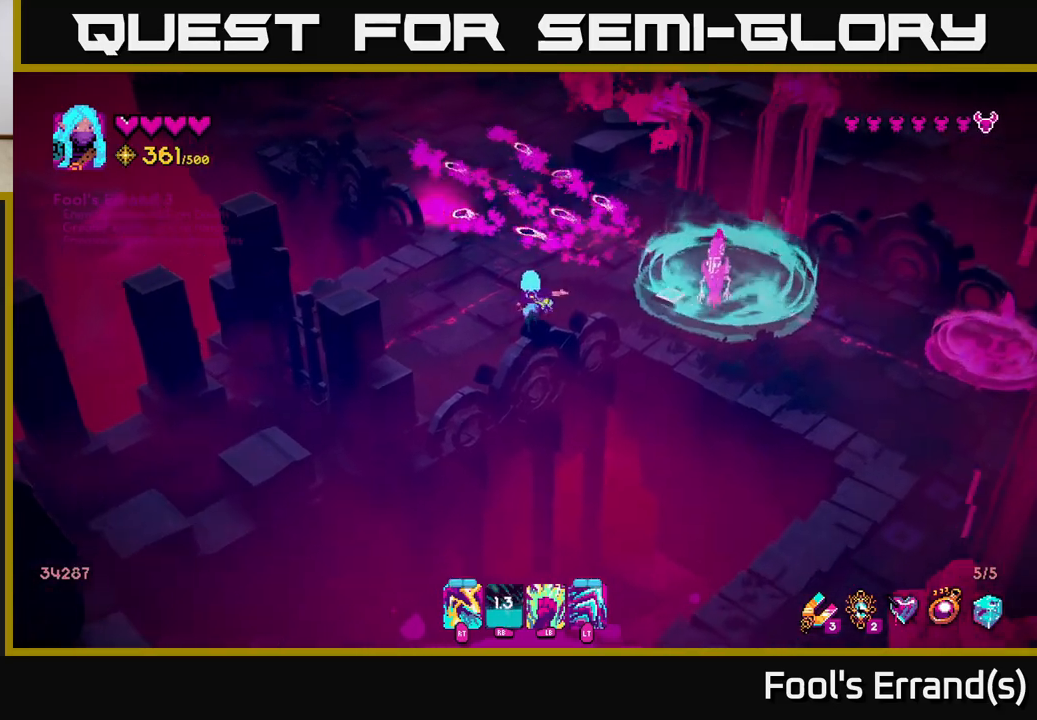
{"buttons": [], "left_stick": "up", "right_stick": "right", "events": [[133, "left_stick", "up-right"], [383, "R2", "down"], [450, "left_stick", "up"], [500, "R2", "up"]]}
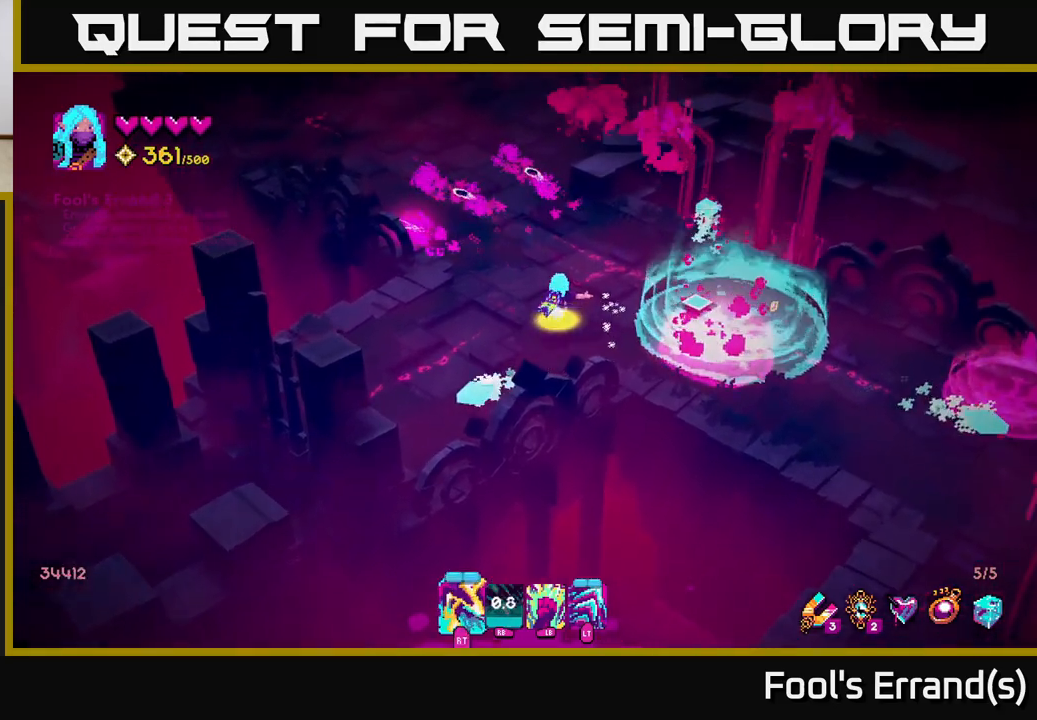
{"buttons": [], "left_stick": "center", "right_stick": "down-right", "events": [[217, "left_stick", "right"], [217, "right_stick", "down-right"], [367, "left_stick", "center"], [417, "left_stick", "up-left"], [500, "left_stick", "center"]]}
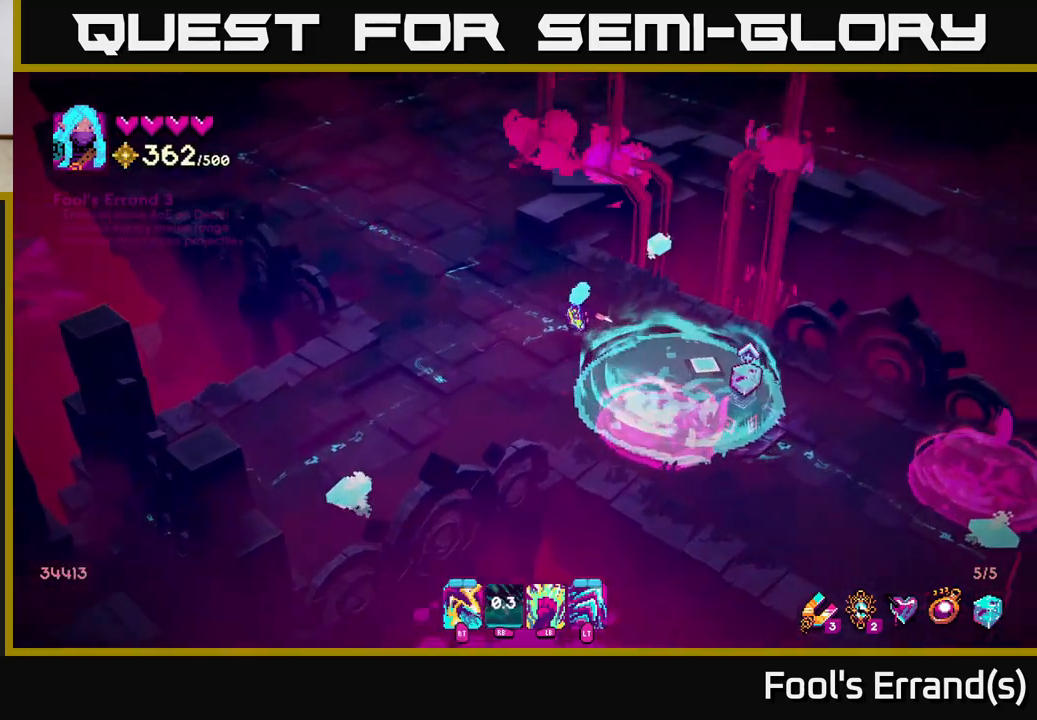
{"buttons": [], "left_stick": "right", "right_stick": "down-right", "events": [[167, "left_stick", "right"]]}
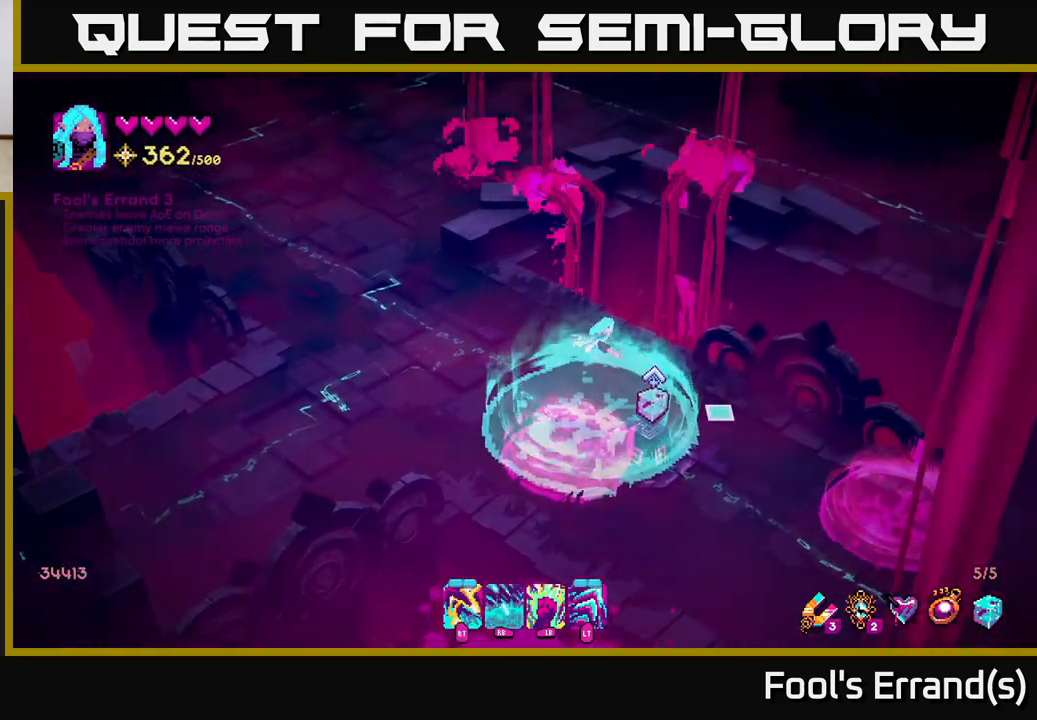
{"buttons": [], "left_stick": "down", "right_stick": "down-right", "events": [[67, "left_stick", "down-right"], [483, "left_stick", "down"]]}
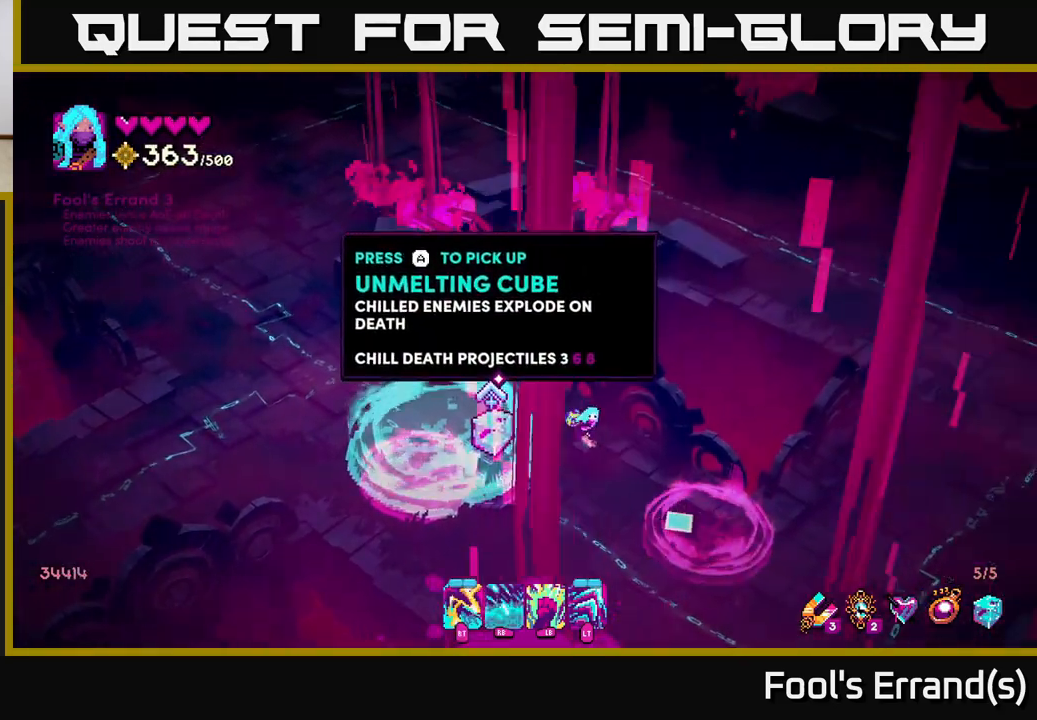
{"buttons": [], "left_stick": "down", "right_stick": "down-right", "events": []}
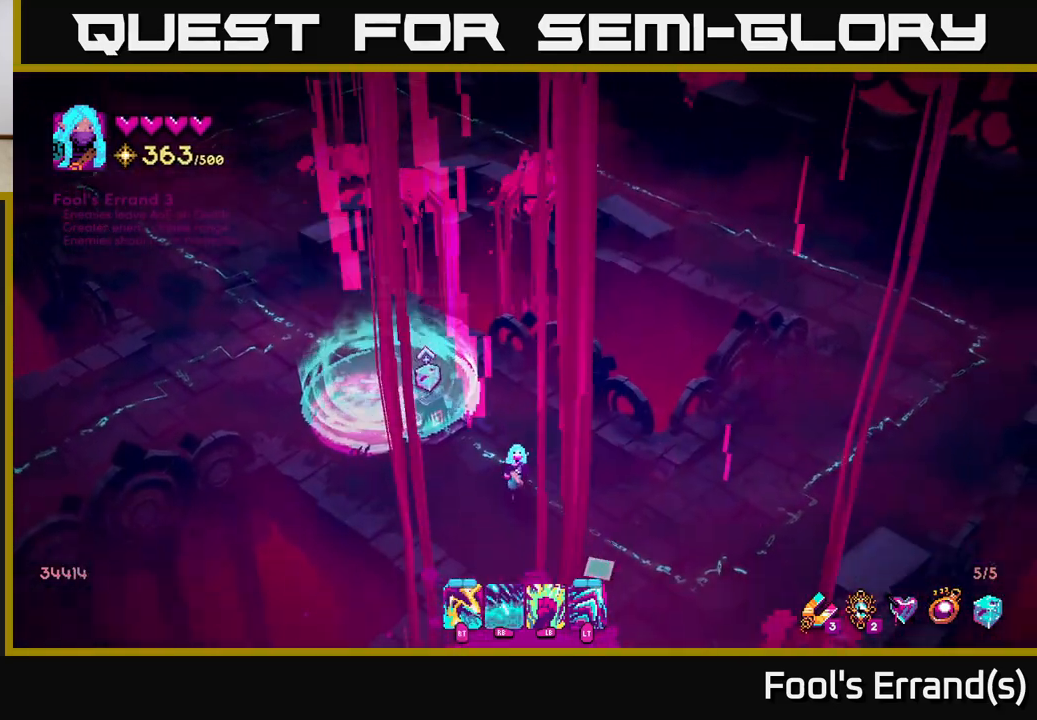
{"buttons": [], "left_stick": "down-right", "right_stick": "down-left", "events": [[117, "left_stick", "down-right"], [500, "right_stick", "down-left"]]}
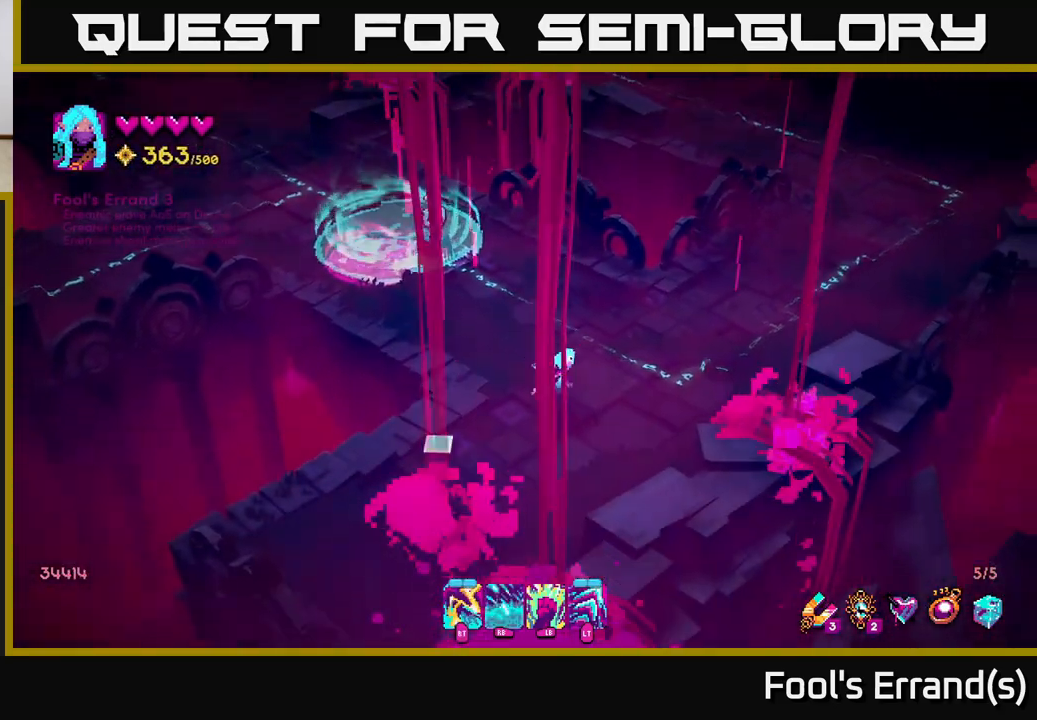
{"buttons": [], "left_stick": "up-left", "right_stick": "center", "events": [[50, "left_stick", "up-right"], [100, "right_stick", "up-left"], [150, "left_stick", "up-left"], [350, "right_stick", "center"]]}
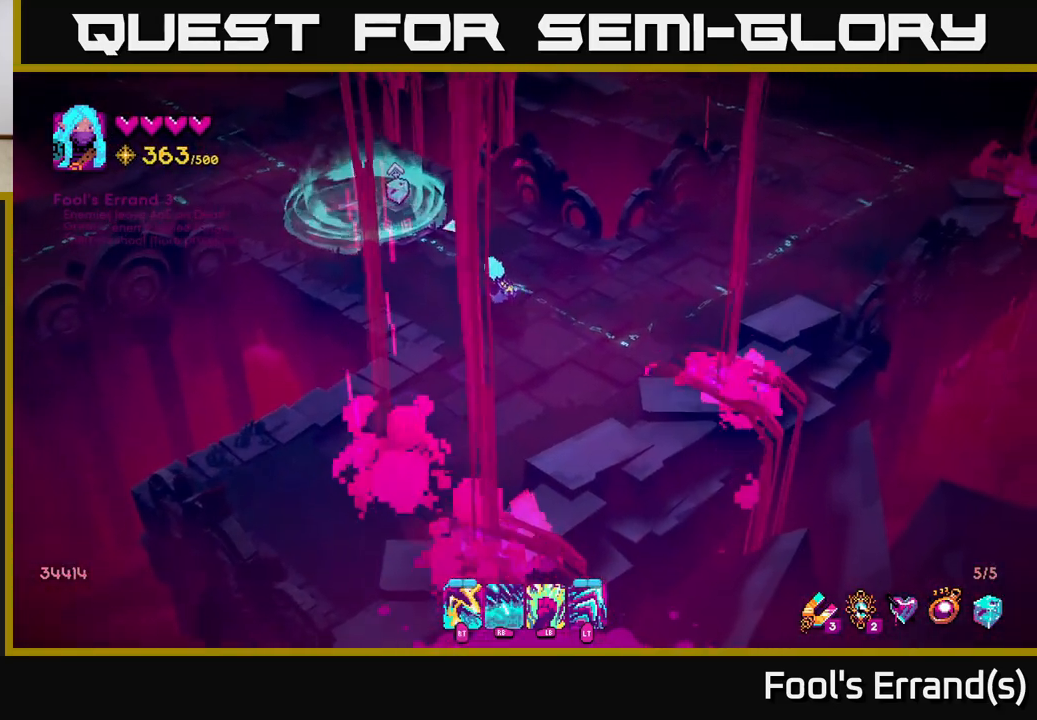
{"buttons": [], "left_stick": "center", "right_stick": "center", "events": [[500, "left_stick", "center"]]}
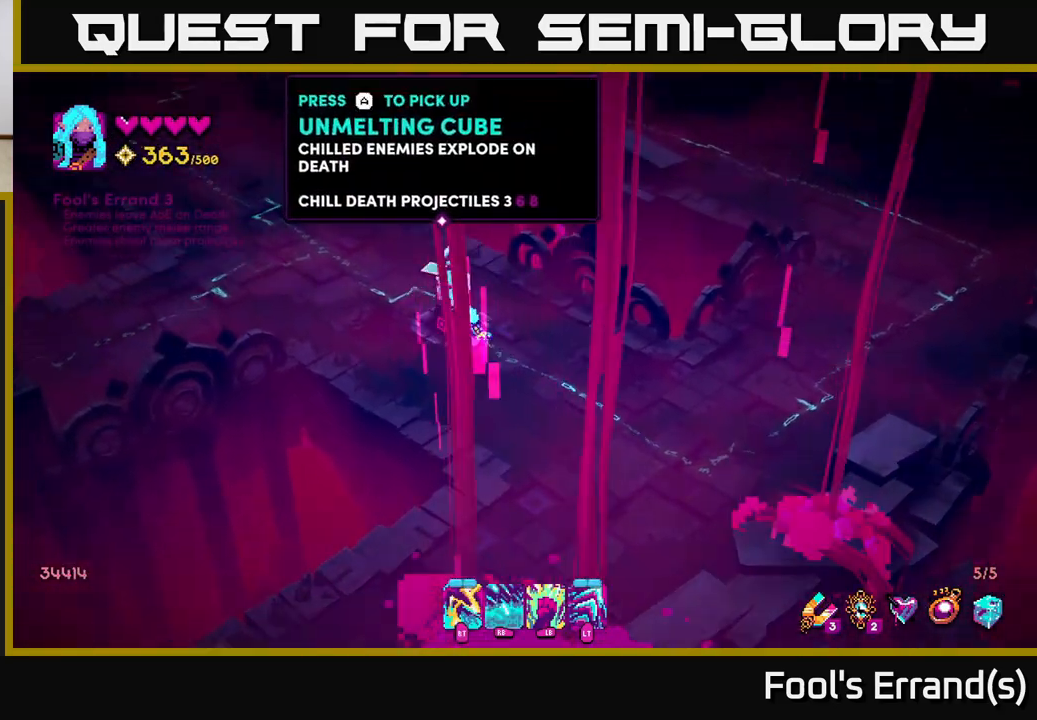
{"buttons": [], "left_stick": "center", "right_stick": "center", "events": [[117, "A", "down"], [183, "A", "up"]]}
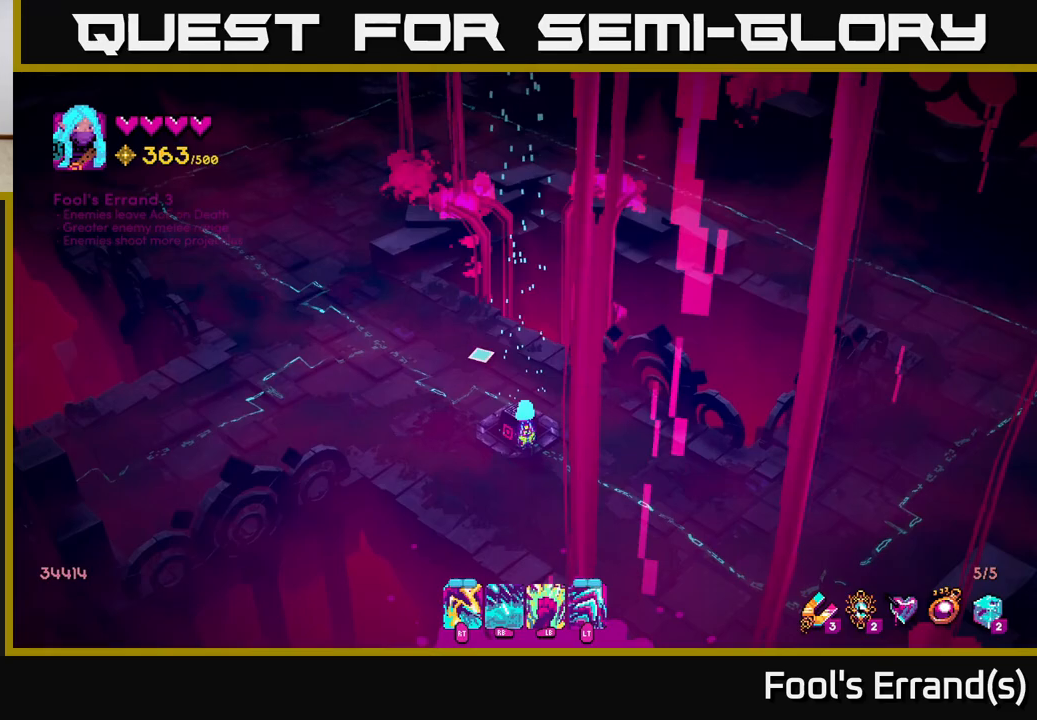
{"buttons": [], "left_stick": "up-left", "right_stick": "up-left", "events": [[200, "left_stick", "up-left"], [317, "right_stick", "up-left"]]}
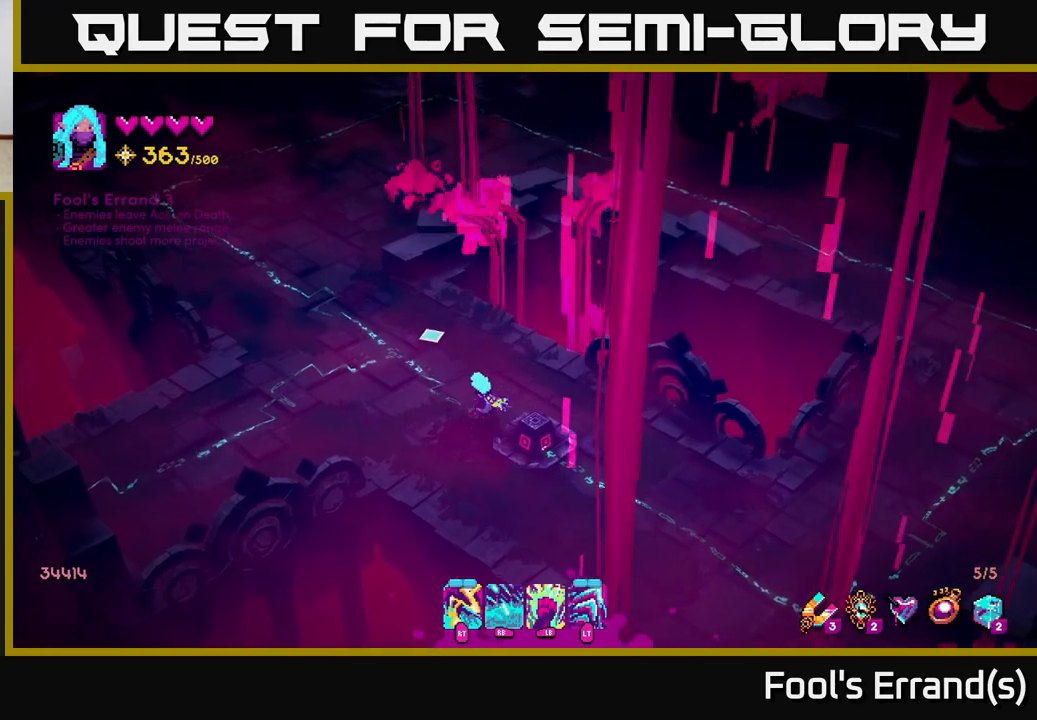
{"buttons": [], "left_stick": "up-left", "right_stick": "up", "events": [[200, "right_stick", "up"]]}
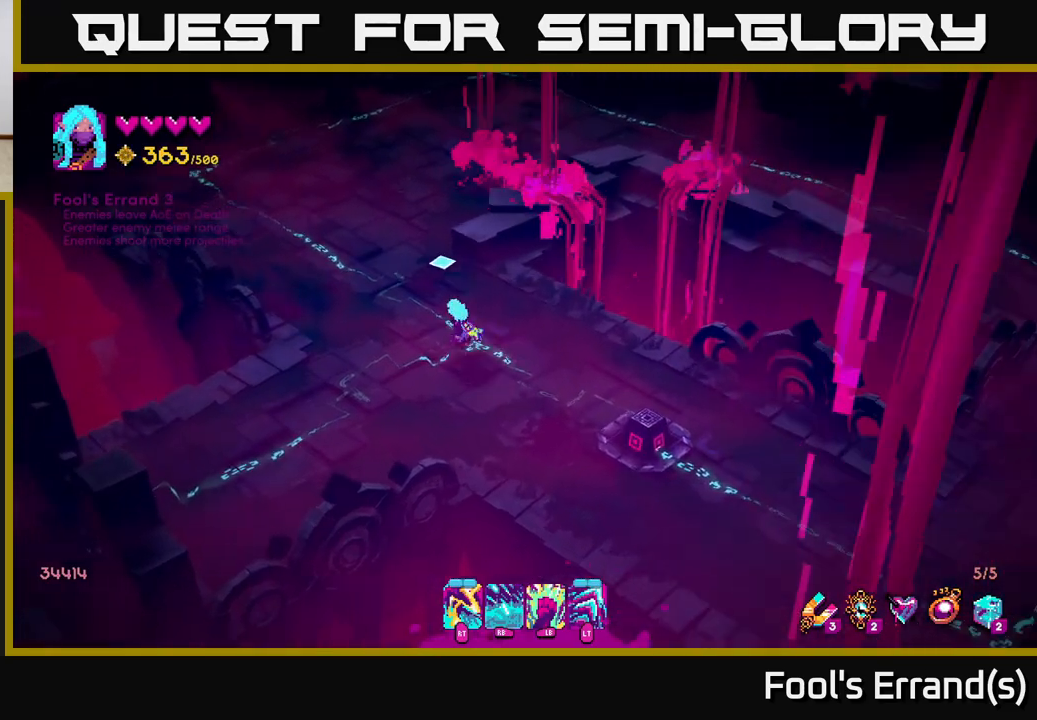
{"buttons": ["L2"], "left_stick": "up", "right_stick": "up", "events": [[383, "left_stick", "up"], [450, "L2", "down"]]}
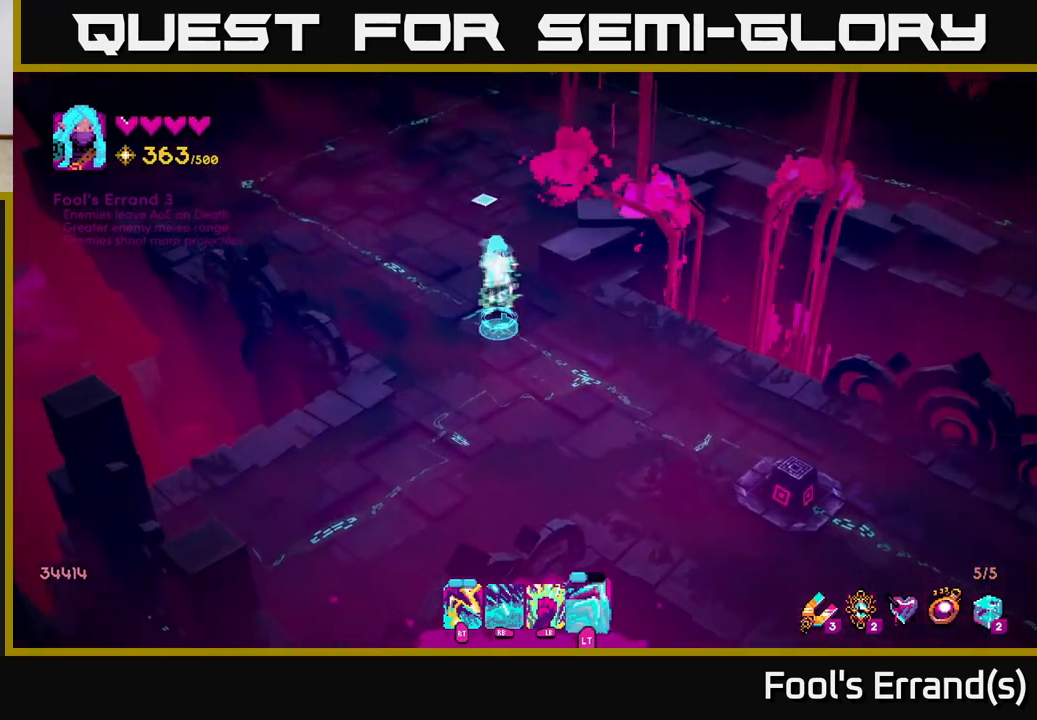
{"buttons": [], "left_stick": "up-right", "right_stick": "up-right", "events": [[83, "L2", "up"], [183, "right_stick", "up-right"], [233, "left_stick", "up-right"]]}
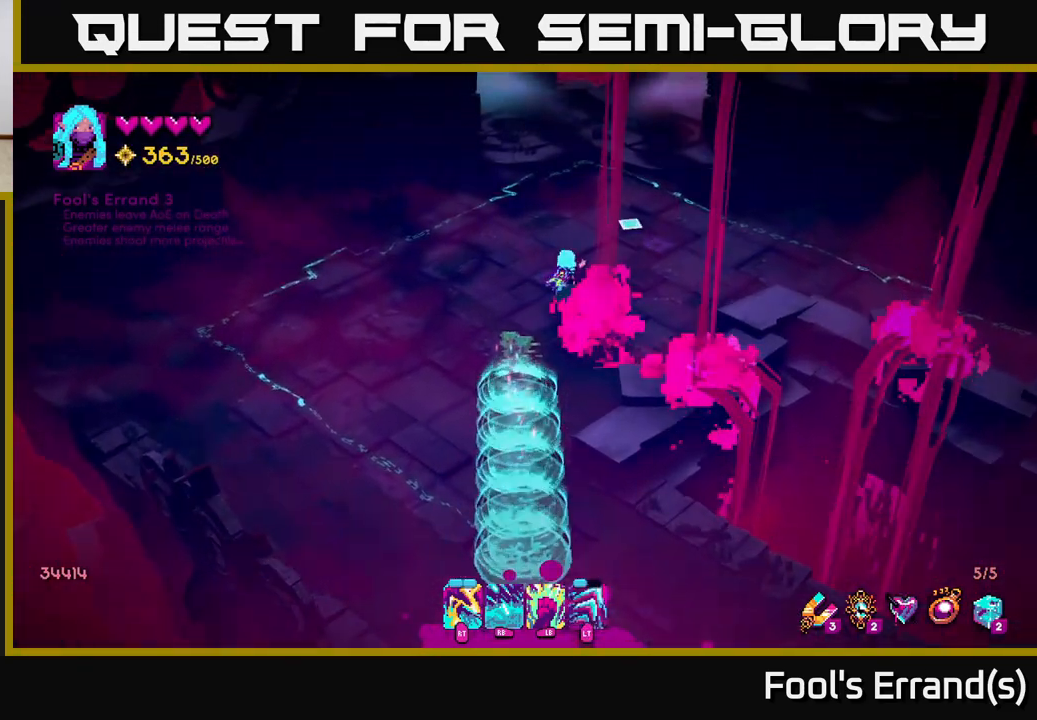
{"buttons": [], "left_stick": "up", "right_stick": "up", "events": [[367, "left_stick", "up"], [367, "right_stick", "up"]]}
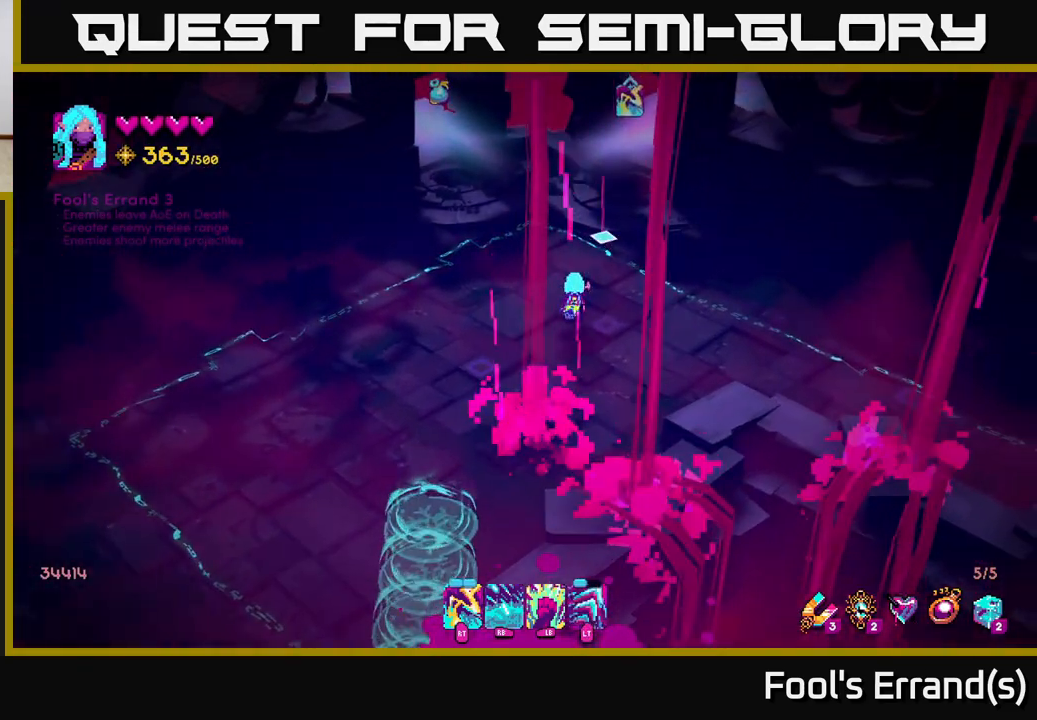
{"buttons": [], "left_stick": "center", "right_stick": "up", "events": [[400, "left_stick", "center"]]}
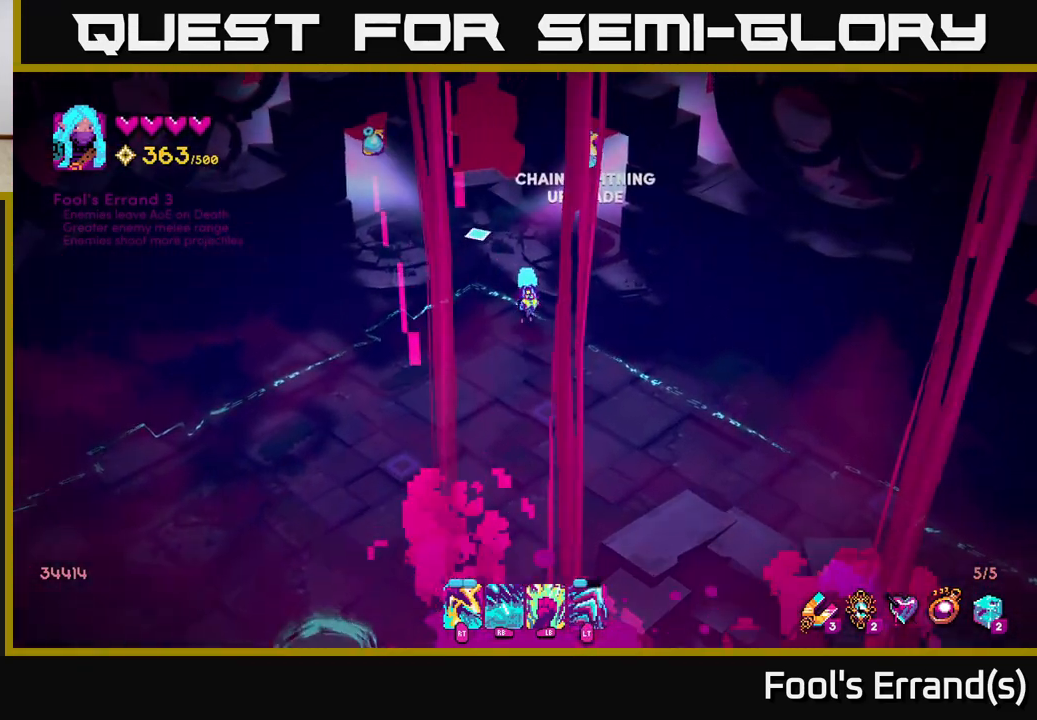
{"buttons": [], "left_stick": "center", "right_stick": "up-left", "events": [[17, "right_stick", "up-left"], [167, "left_stick", "up-left"], [383, "left_stick", "center"]]}
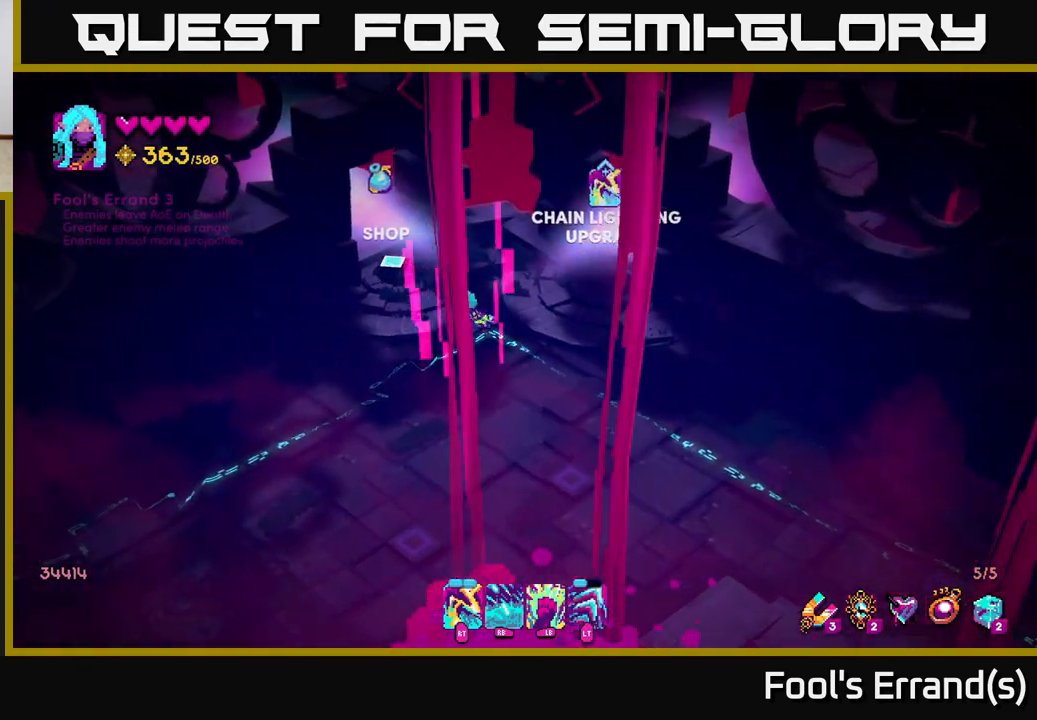
{"buttons": [], "left_stick": "center", "right_stick": "up-left", "events": []}
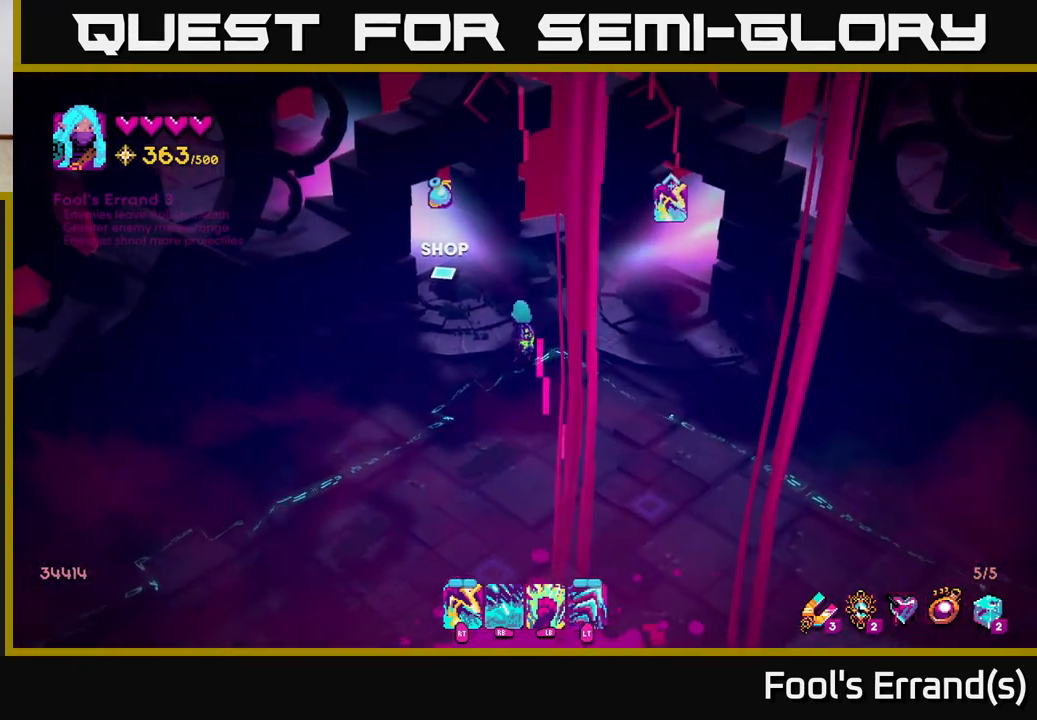
{"buttons": [], "left_stick": "center", "right_stick": "up-left", "events": []}
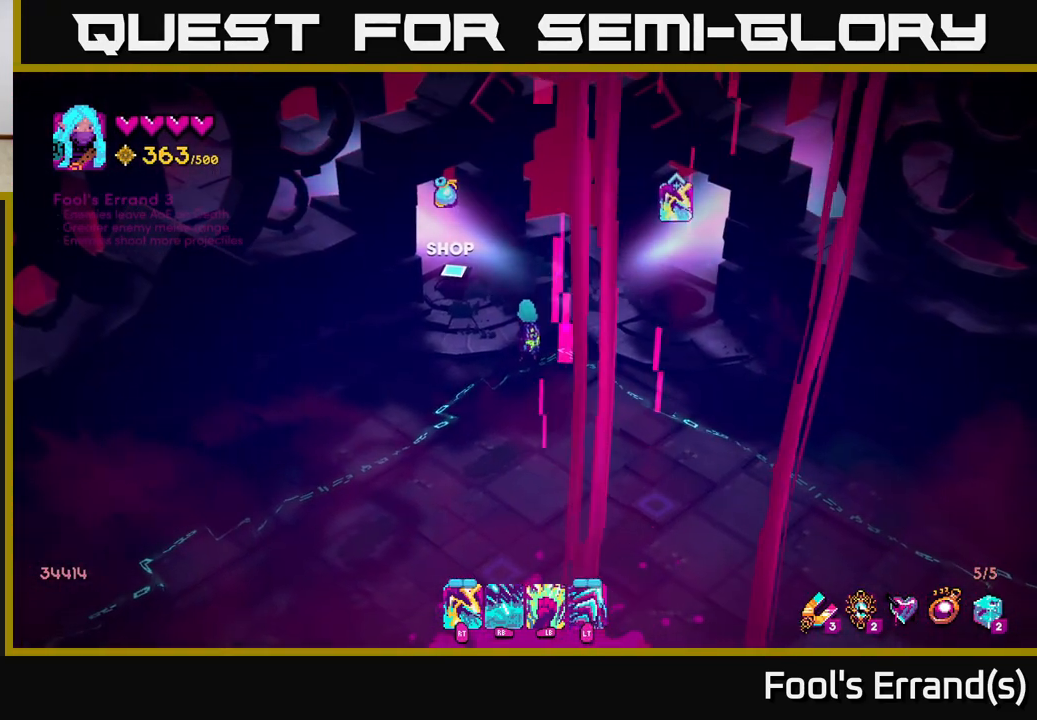
{"buttons": [], "left_stick": "center", "right_stick": "up-left", "events": []}